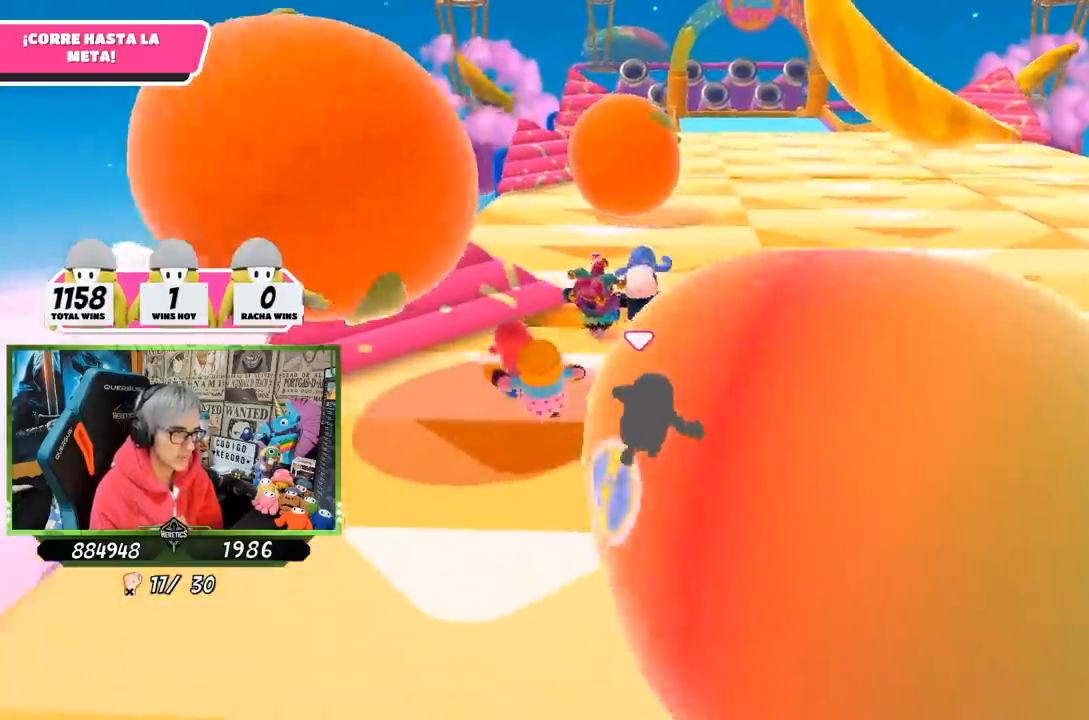
Gameplay with a controller (PlayStation layout); each line is a JSON object with the inputs held at the frame after it. "events" lists button and stick changes between this image and that frame as [ms after this image, input, new state], when the widget could be followed in between.
{"buttons": [], "left_stick": "up", "right_stick": "down-left", "events": [[333, "left_stick", "up"], [467, "right_stick", "down-left"]]}
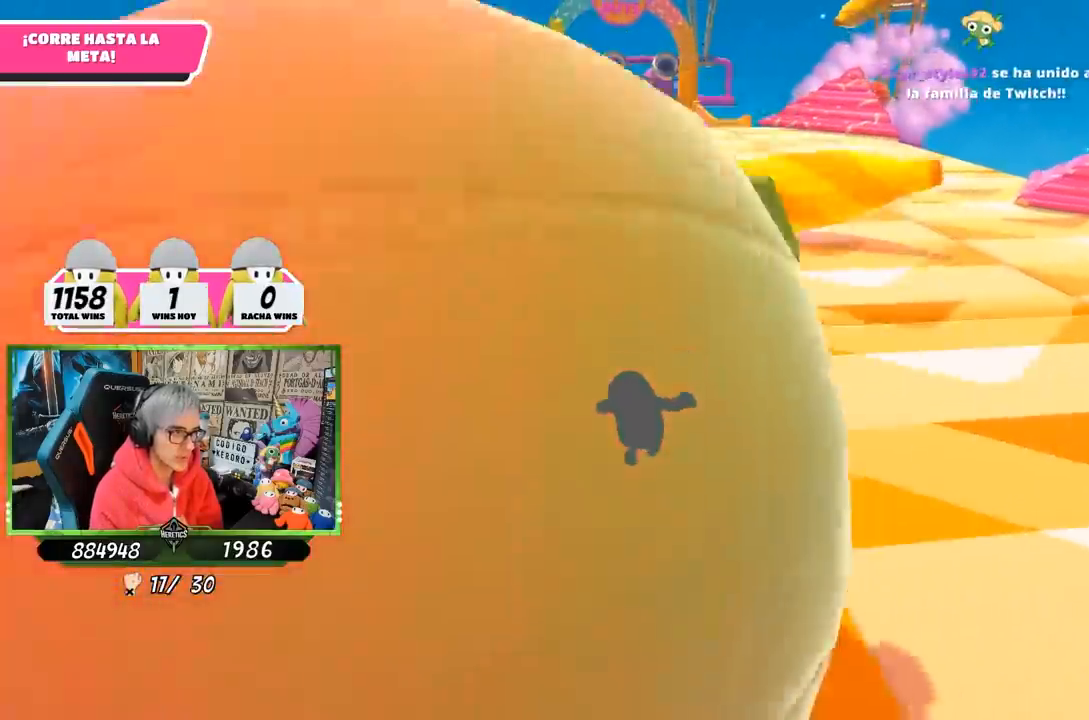
{"buttons": [], "left_stick": "up-right", "right_stick": "center", "events": [[67, "right_stick", "center"], [400, "left_stick", "up-right"]]}
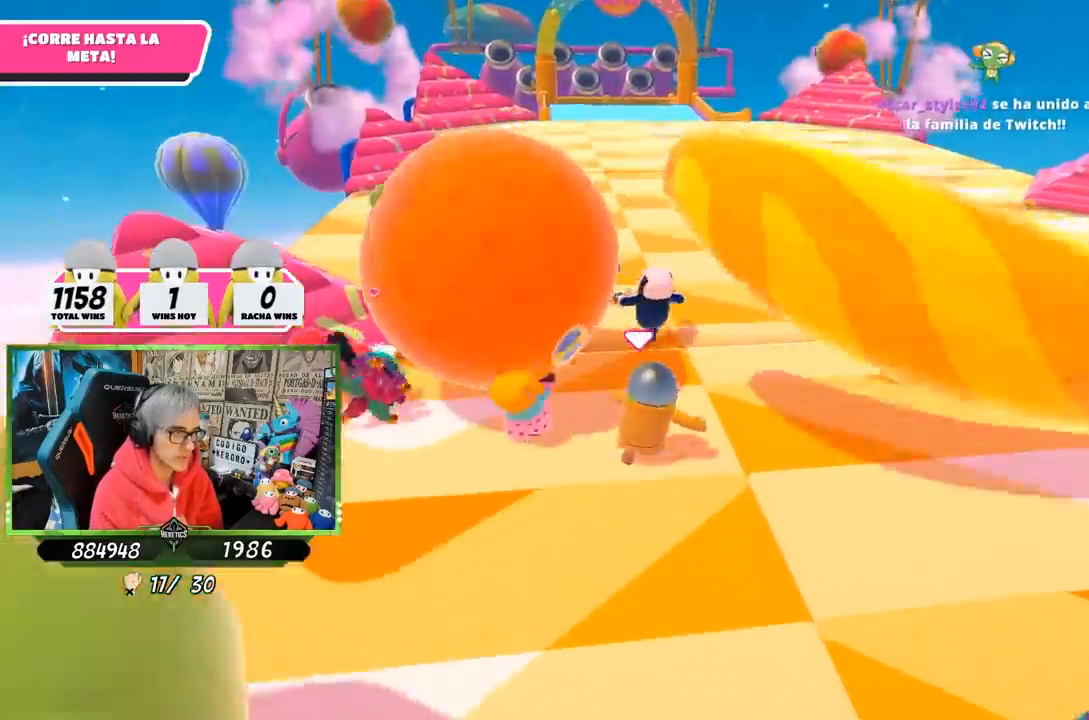
{"buttons": [], "left_stick": "up", "right_stick": "center", "events": [[67, "left_stick", "up"], [333, "right_stick", "down-left"], [467, "right_stick", "center"]]}
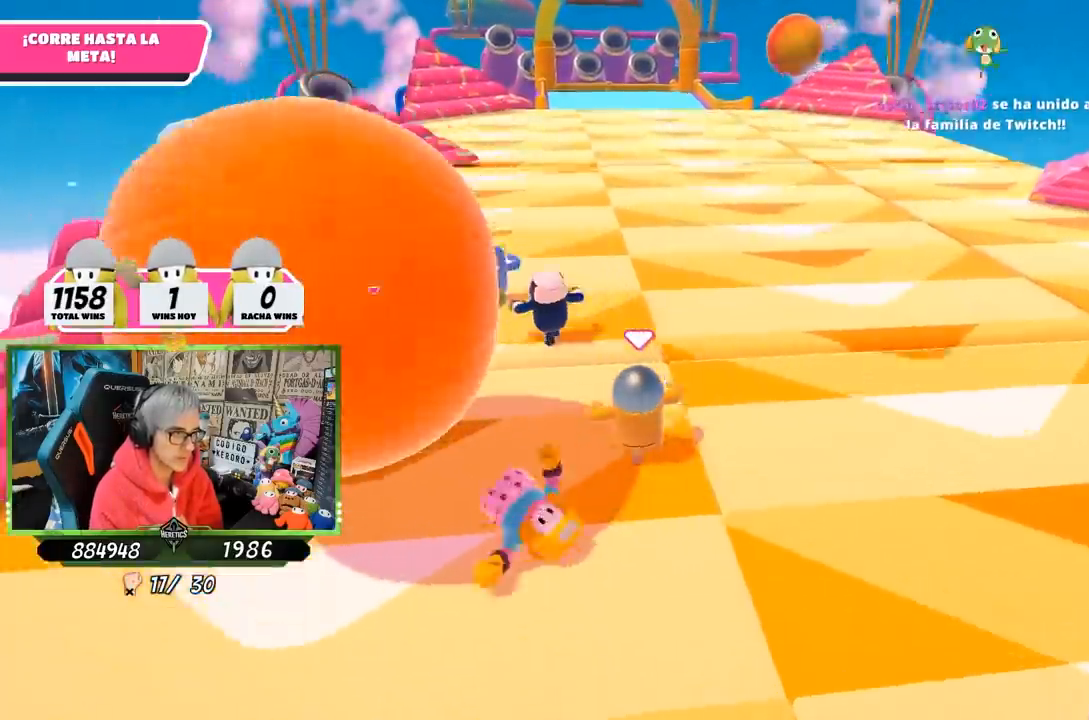
{"buttons": [], "left_stick": "up", "right_stick": "up", "events": [[500, "right_stick", "up"]]}
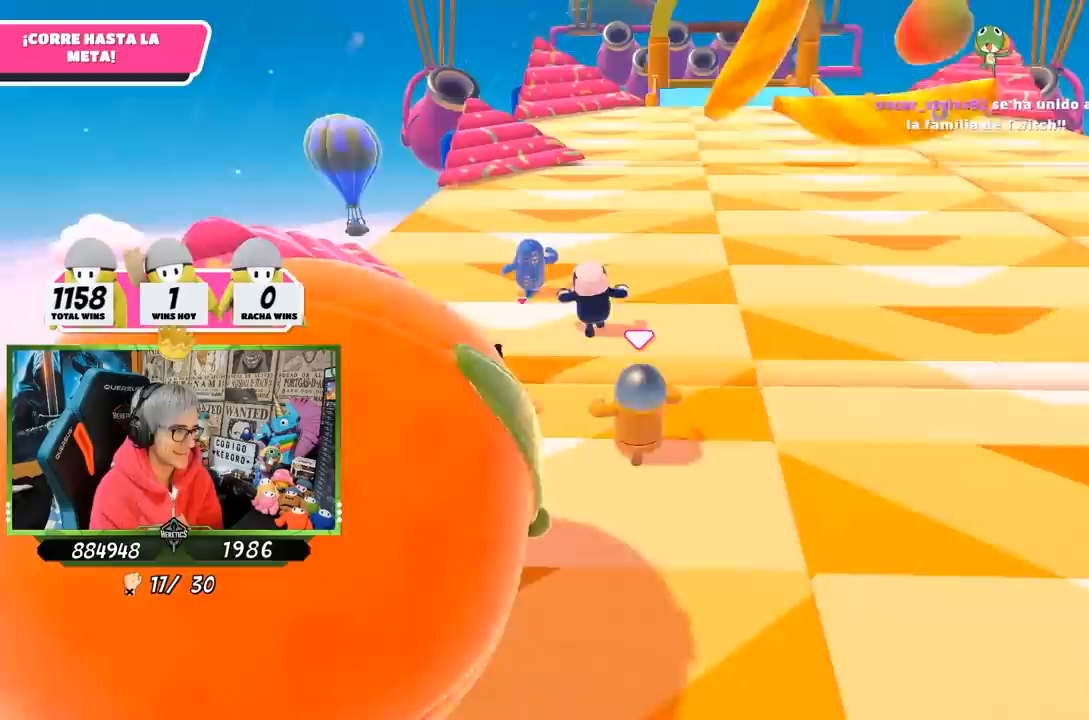
{"buttons": [], "left_stick": "up", "right_stick": "up-right", "events": [[183, "right_stick", "center"], [417, "right_stick", "right"], [467, "right_stick", "up-right"]]}
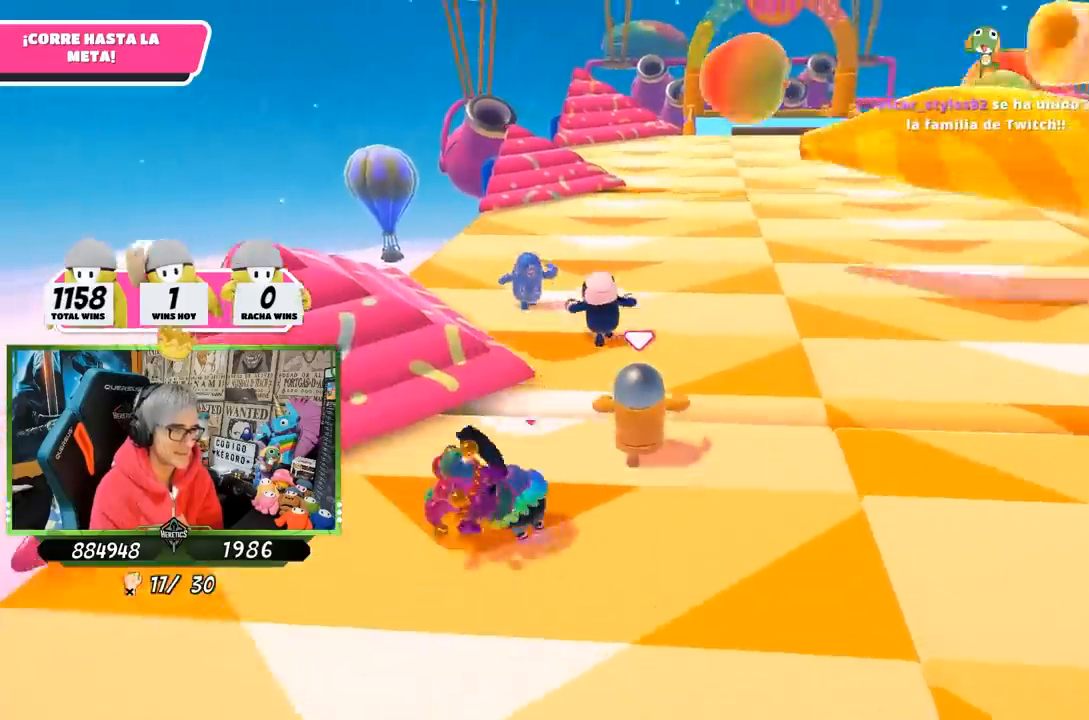
{"buttons": [], "left_stick": "up", "right_stick": "center", "events": [[83, "right_stick", "right"], [400, "right_stick", "center"]]}
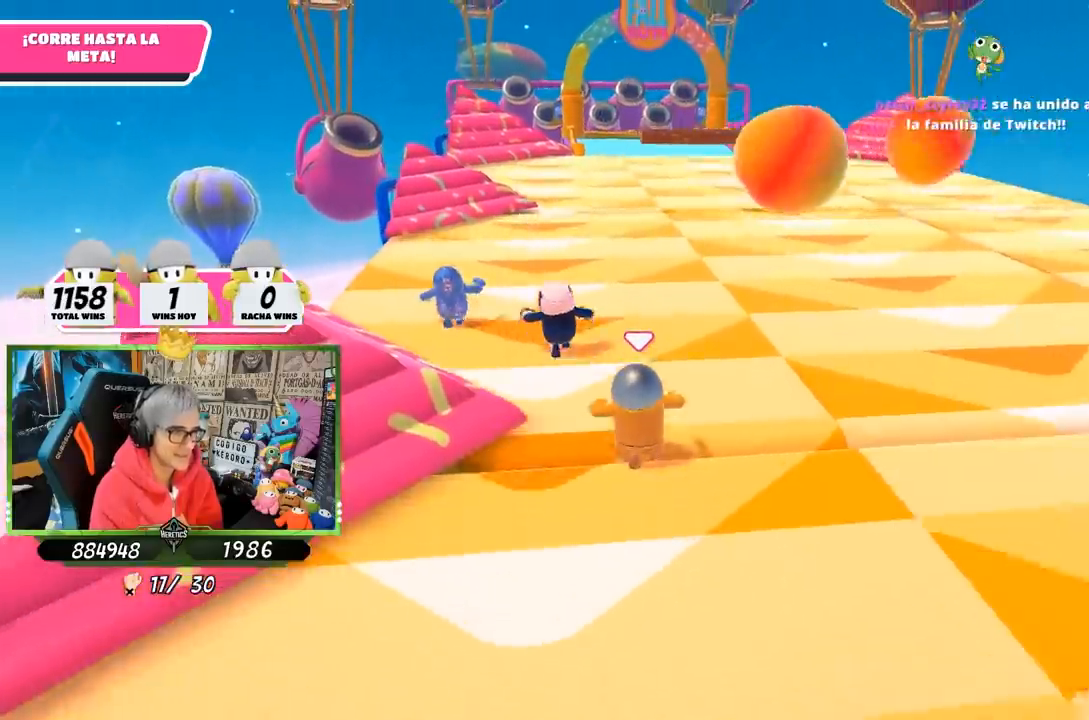
{"buttons": [], "left_stick": "up", "right_stick": "center", "events": [[133, "right_stick", "up"], [283, "right_stick", "center"]]}
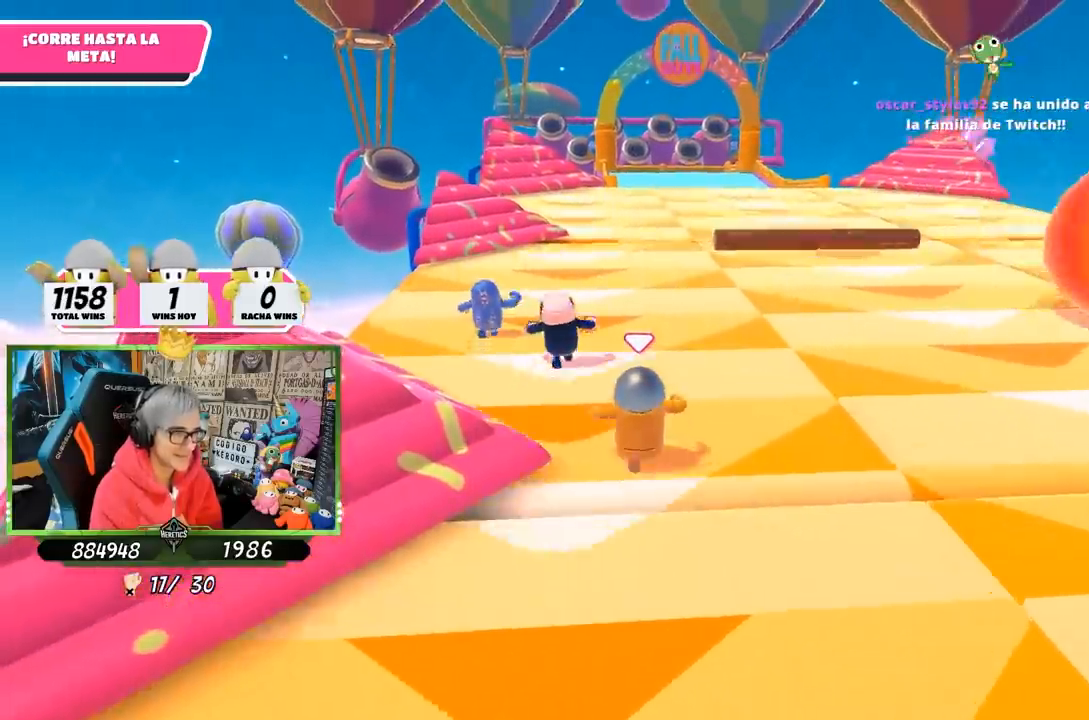
{"buttons": [], "left_stick": "up", "right_stick": "center", "events": [[33, "right_stick", "up-right"], [383, "right_stick", "center"]]}
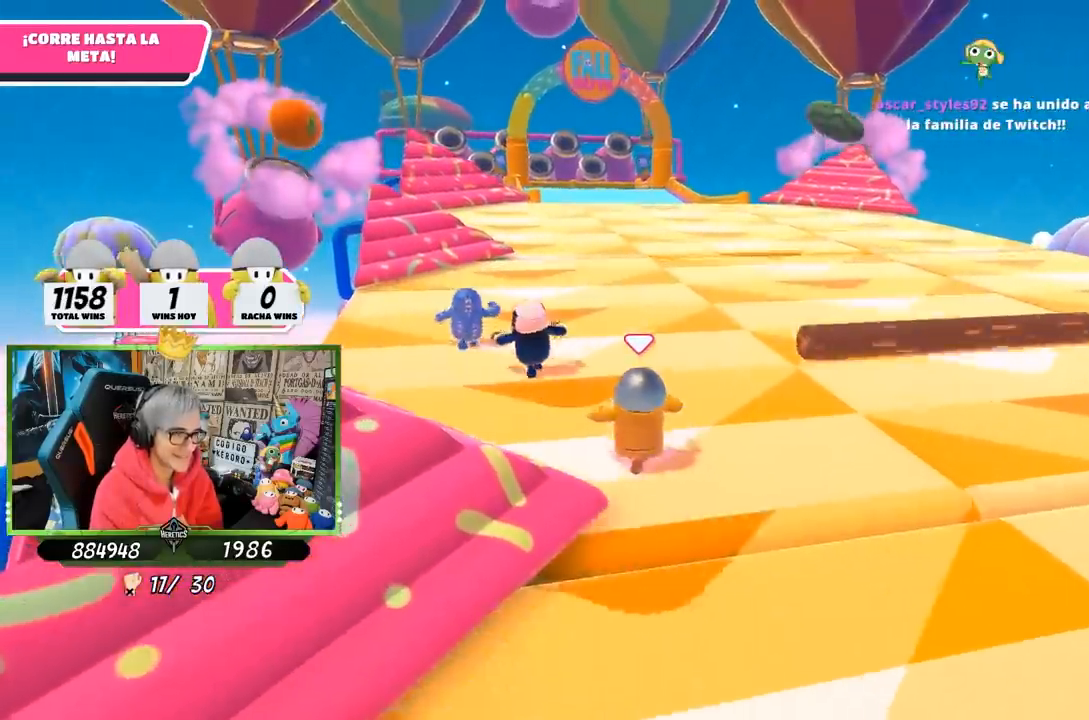
{"buttons": [], "left_stick": "up", "right_stick": "up", "events": [[433, "right_stick", "up"]]}
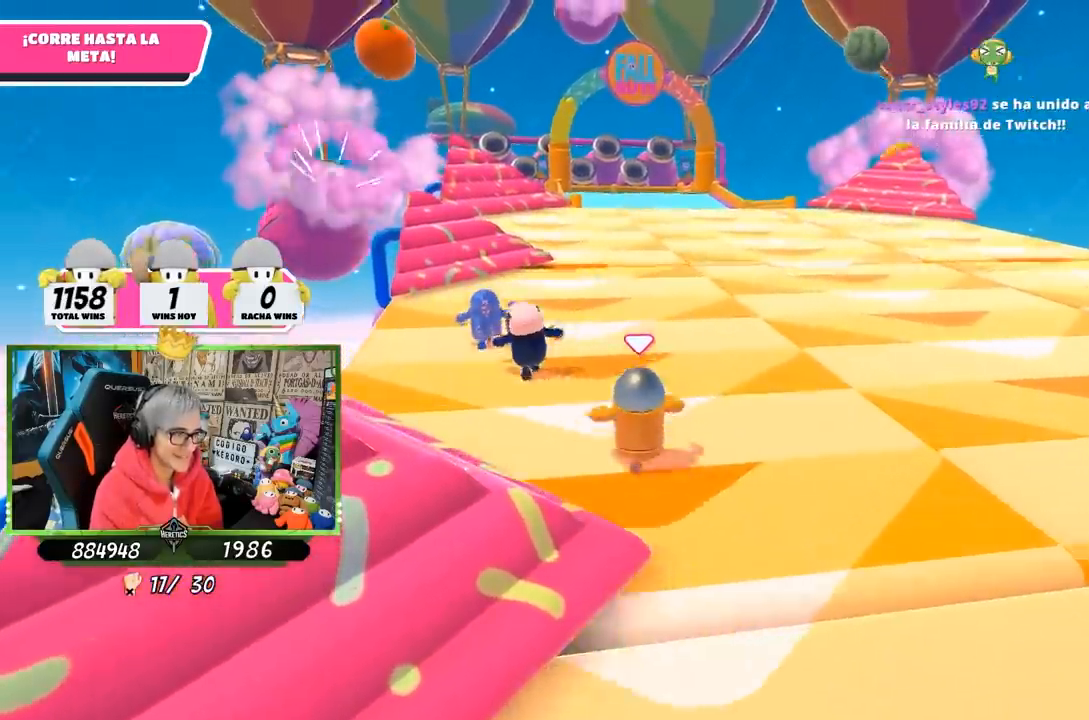
{"buttons": [], "left_stick": "up", "right_stick": "center", "events": [[100, "right_stick", "center"], [333, "right_stick", "up"], [500, "right_stick", "center"]]}
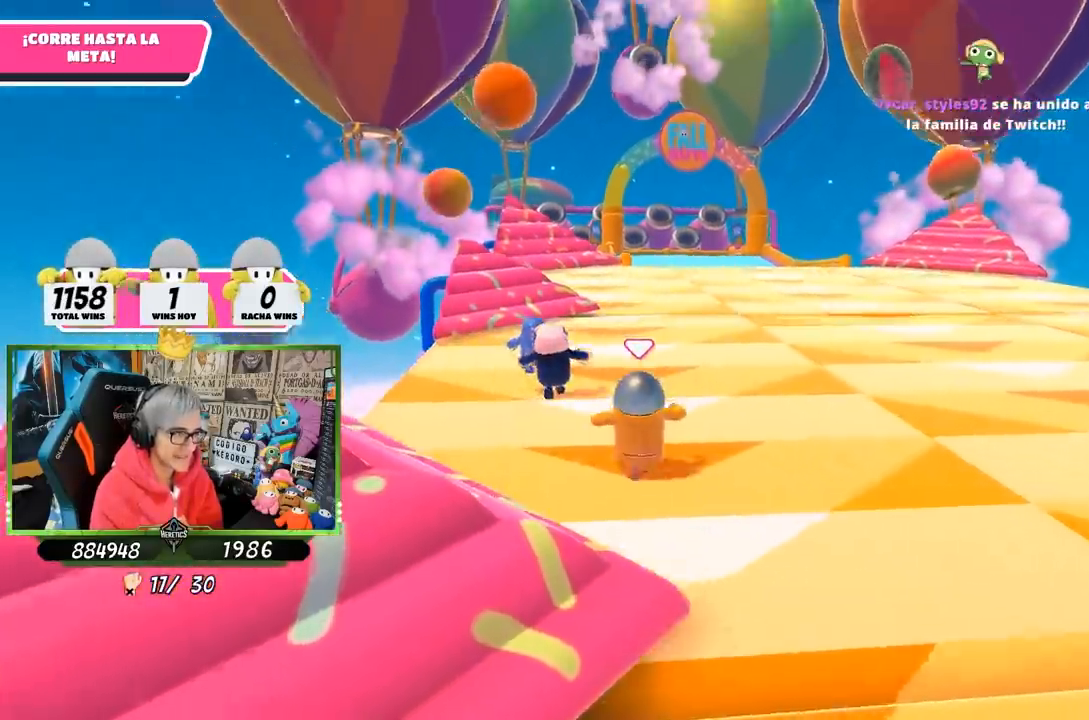
{"buttons": [], "left_stick": "up", "right_stick": "center", "events": []}
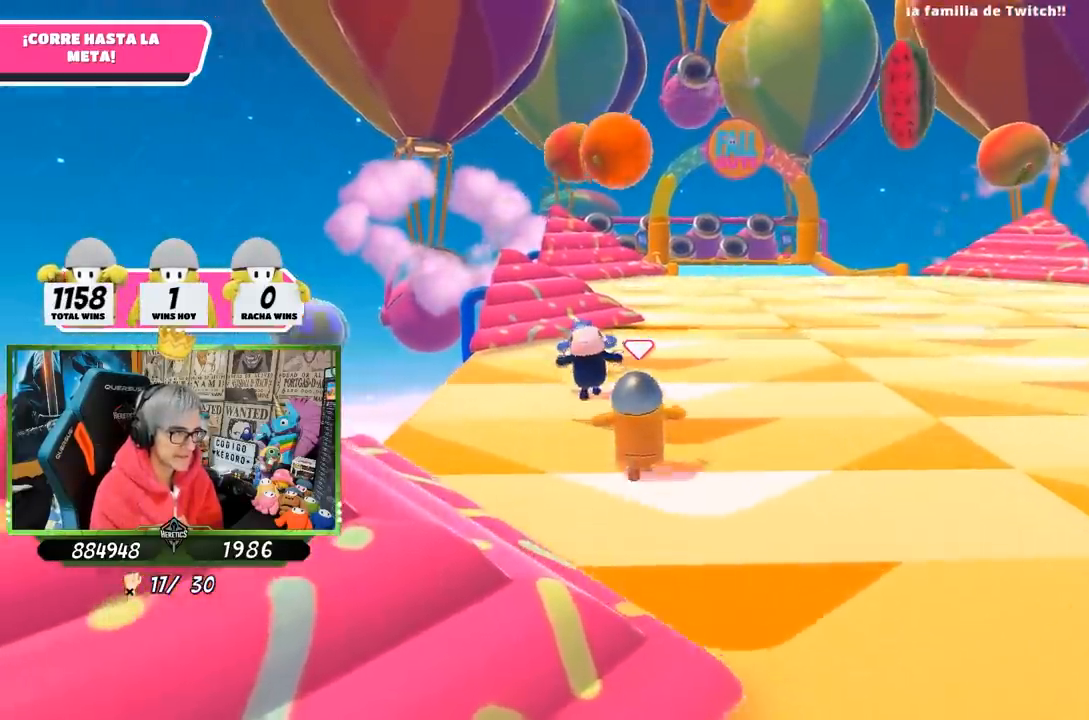
{"buttons": [], "left_stick": "up", "right_stick": "center", "events": []}
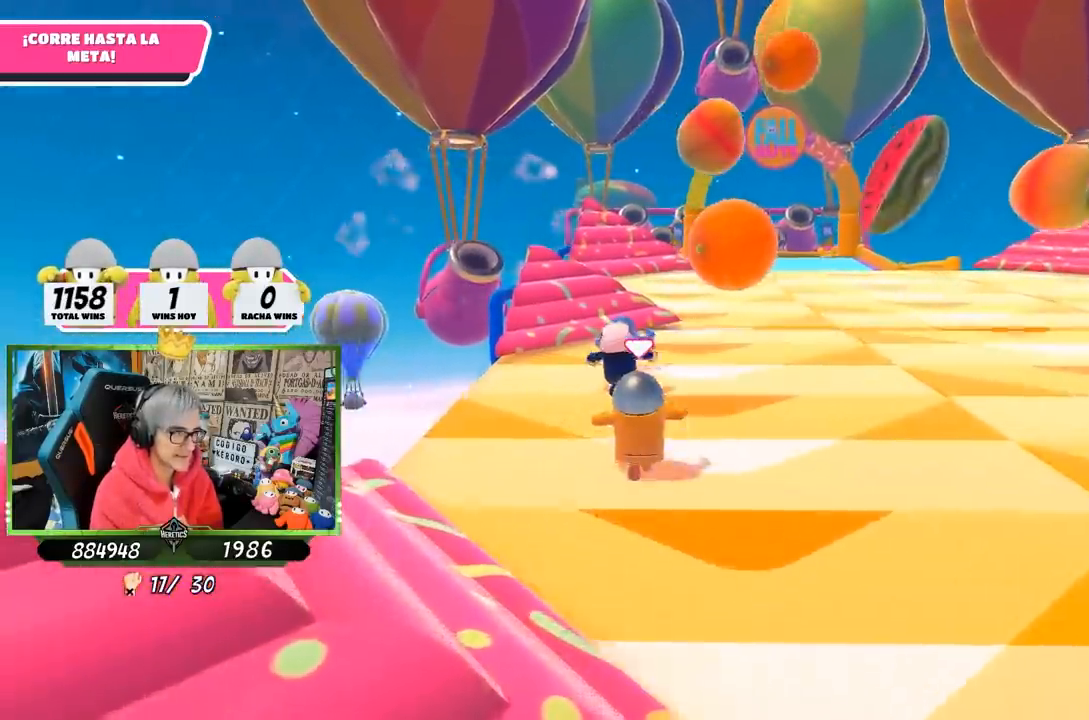
{"buttons": [], "left_stick": "up", "right_stick": "center", "events": []}
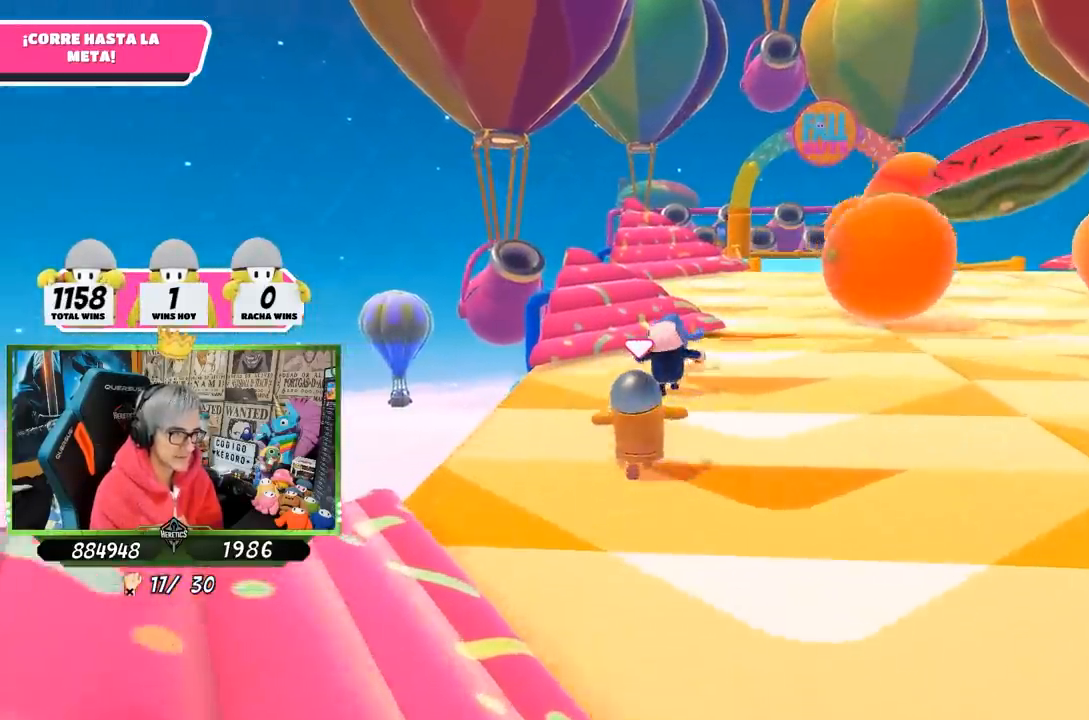
{"buttons": [], "left_stick": "up", "right_stick": "center", "events": []}
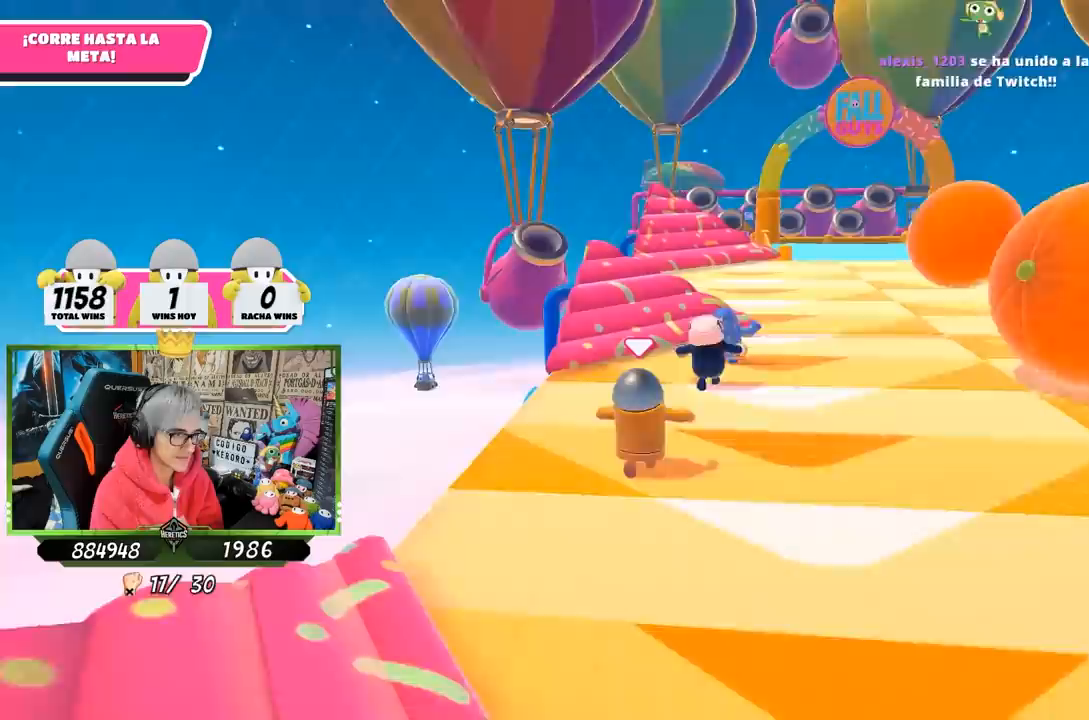
{"buttons": [], "left_stick": "up", "right_stick": "center", "events": [[350, "right_stick", "up"], [467, "right_stick", "center"]]}
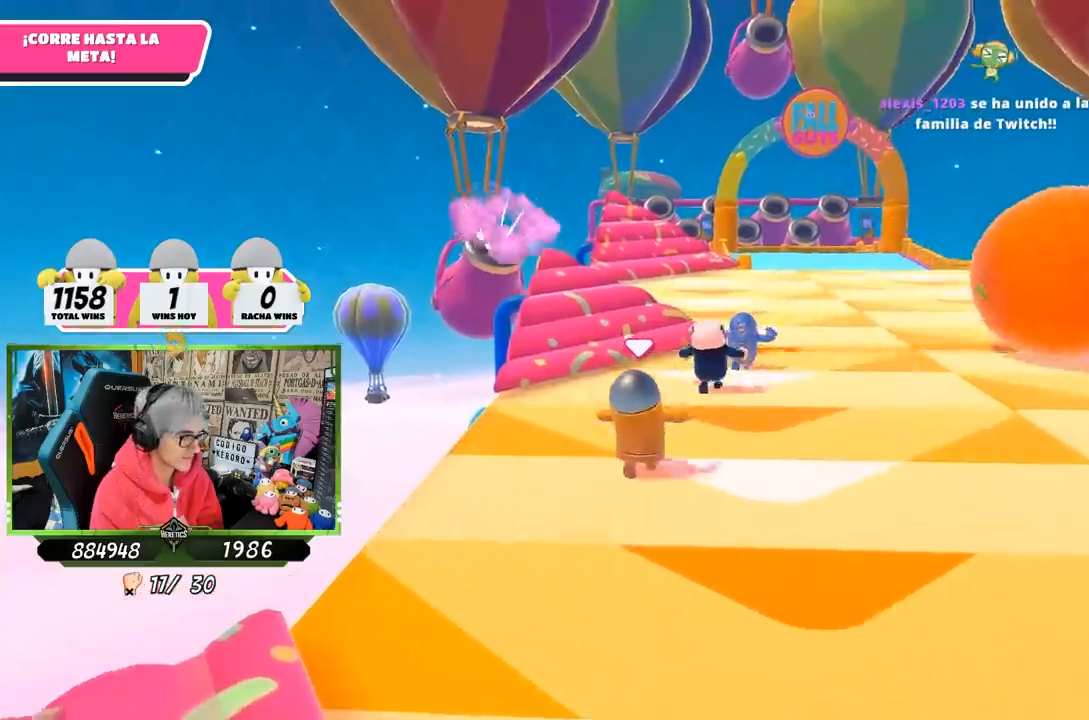
{"buttons": [], "left_stick": "up", "right_stick": "center", "events": []}
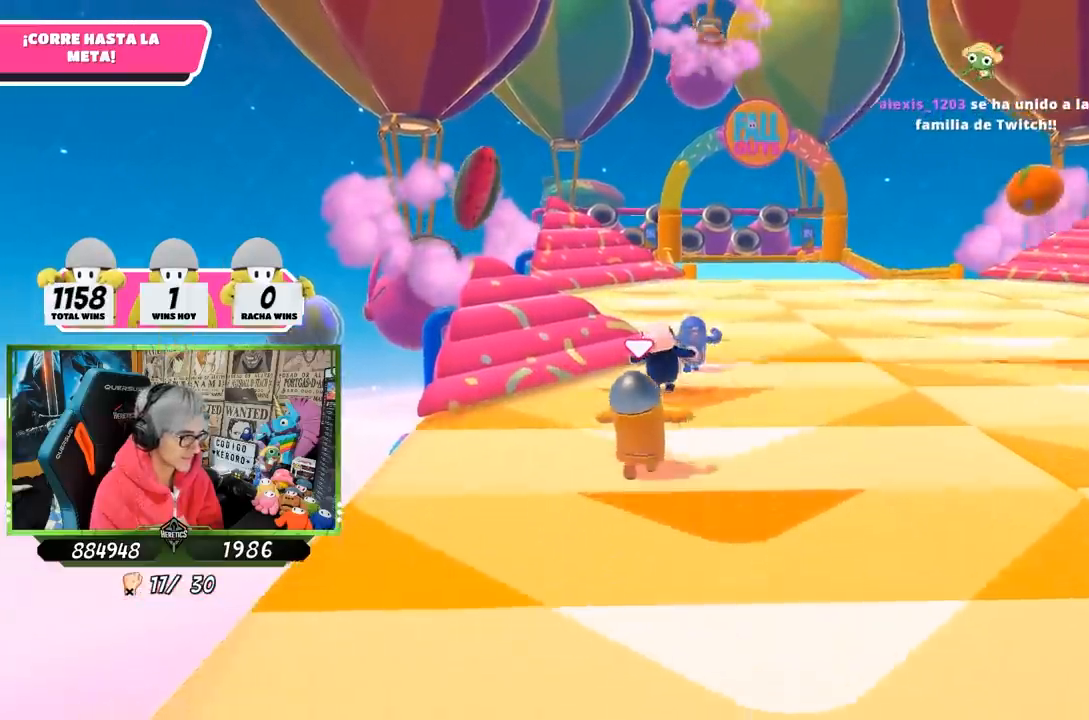
{"buttons": [], "left_stick": "up", "right_stick": "center", "events": []}
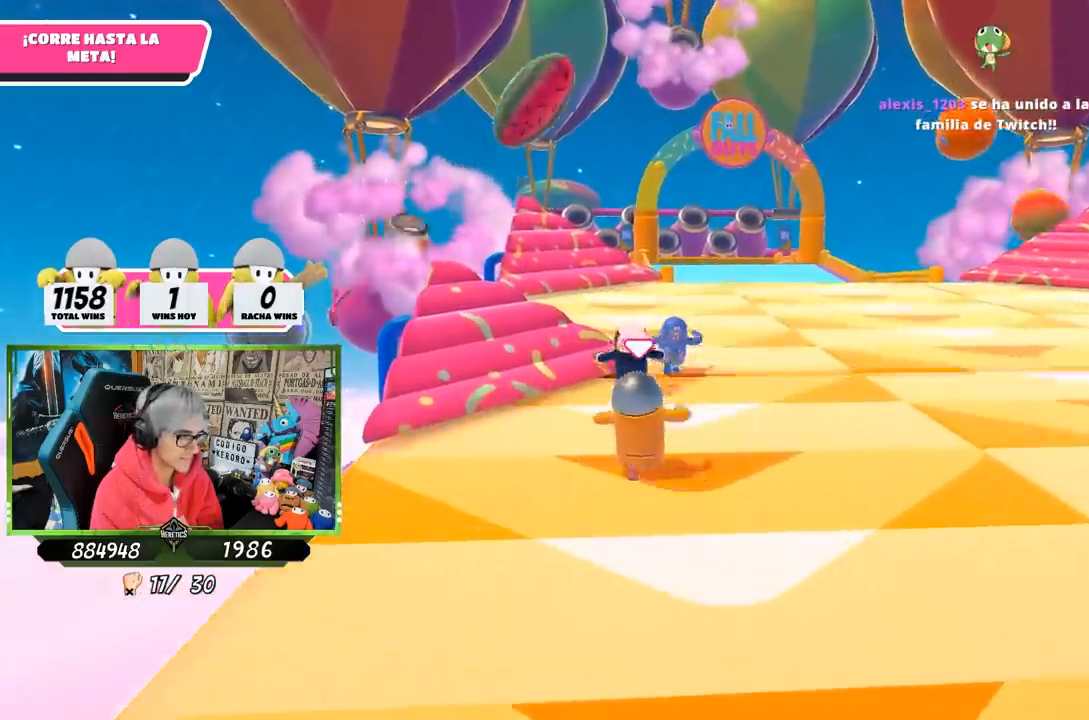
{"buttons": [], "left_stick": "up", "right_stick": "center", "events": []}
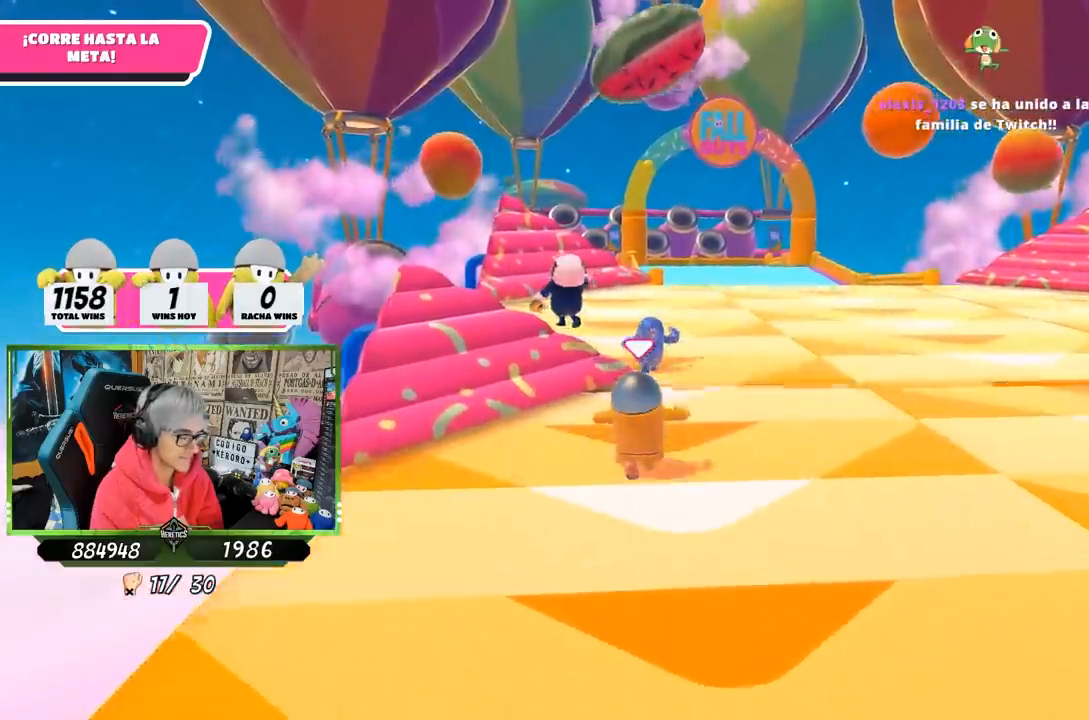
{"buttons": [], "left_stick": "up", "right_stick": "center", "events": []}
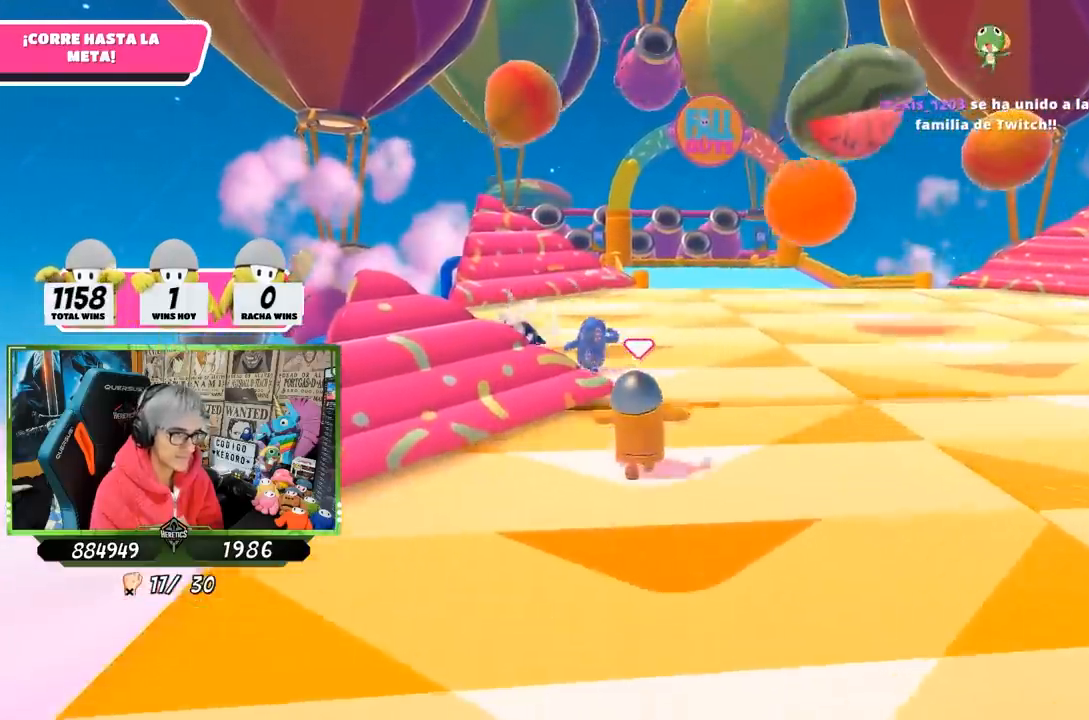
{"buttons": [], "left_stick": "up-right", "right_stick": "center", "events": [[467, "left_stick", "up-right"]]}
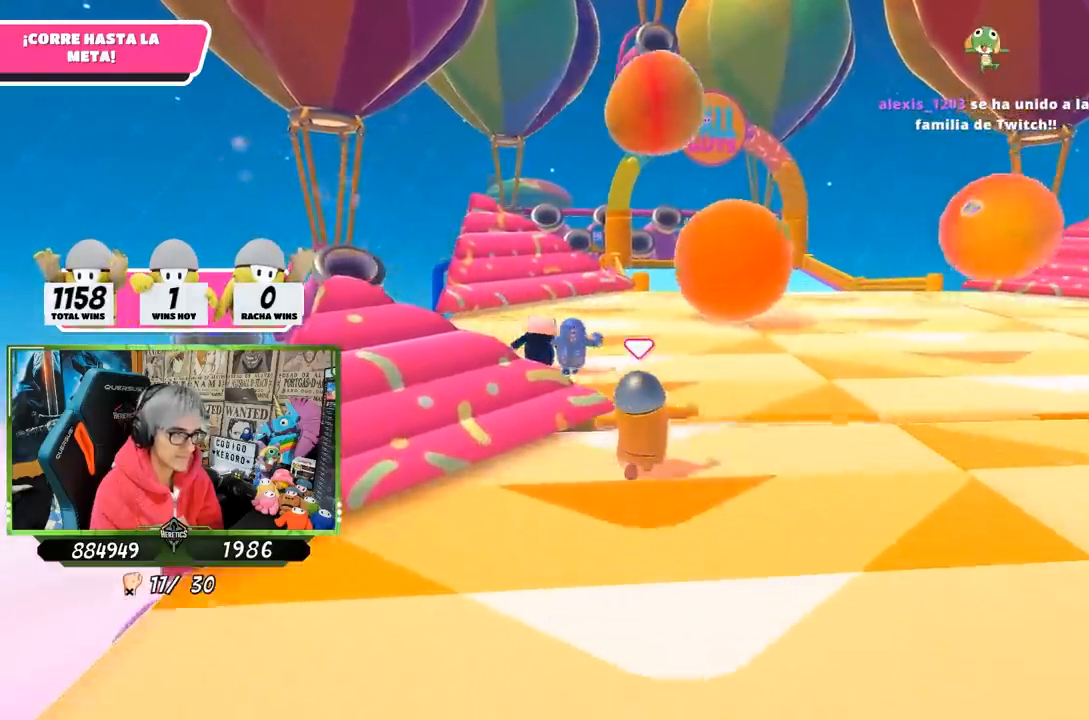
{"buttons": [], "left_stick": "up", "right_stick": "center", "events": [[67, "right_stick", "down"], [267, "left_stick", "up"], [333, "right_stick", "center"]]}
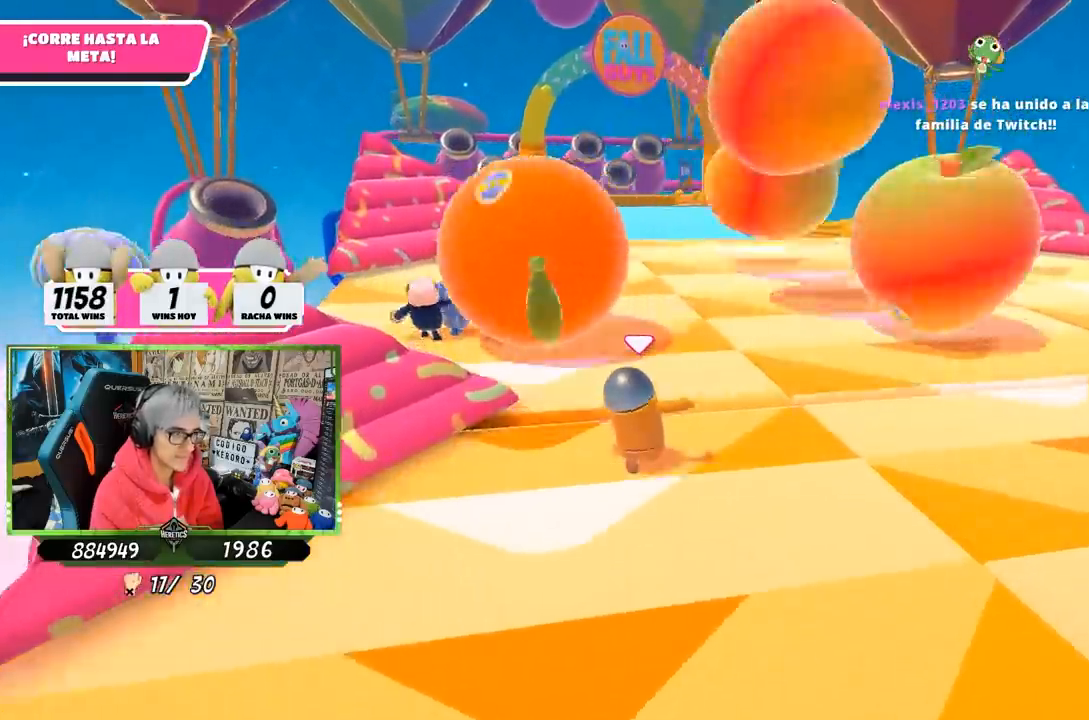
{"buttons": [], "left_stick": "up", "right_stick": "center", "events": [[333, "left_stick", "up-left"], [500, "left_stick", "up"]]}
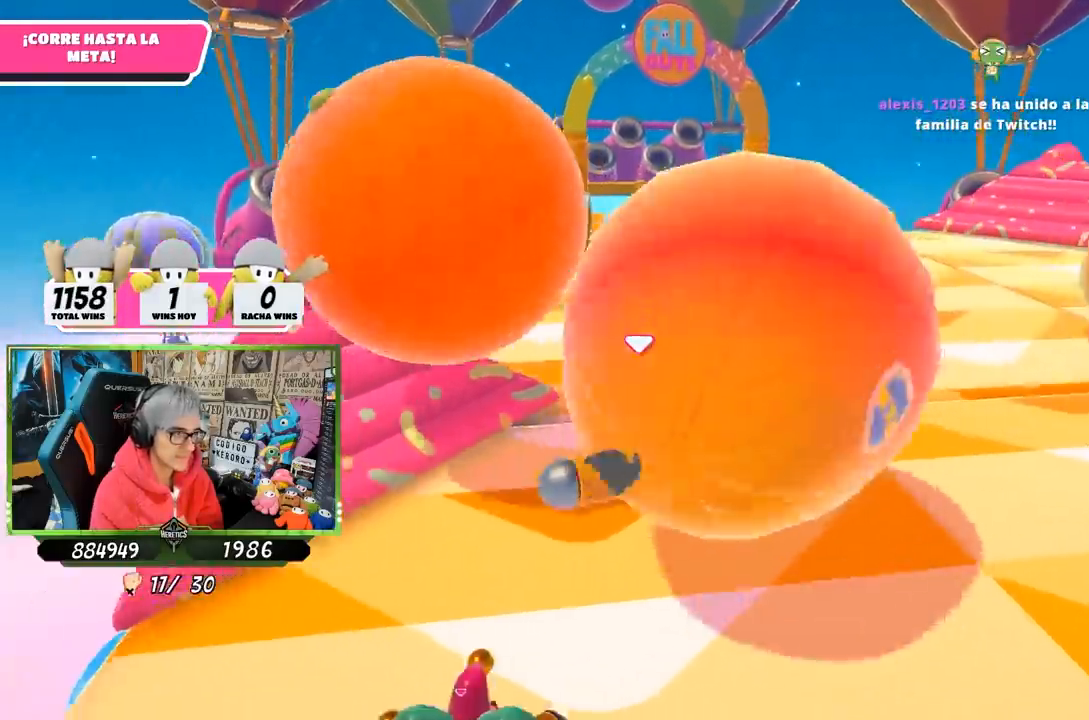
{"buttons": [], "left_stick": "up", "right_stick": "down", "events": [[400, "right_stick", "down"]]}
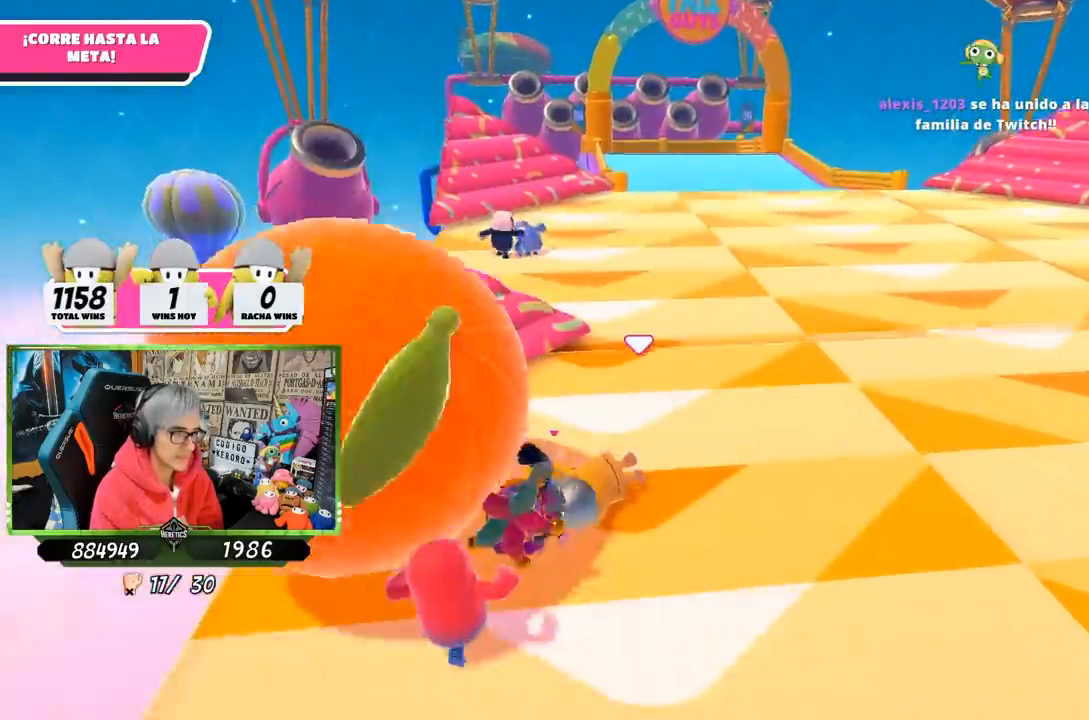
{"buttons": [], "left_stick": "up", "right_stick": "down-right", "events": [[33, "right_stick", "center"], [333, "right_stick", "down-right"]]}
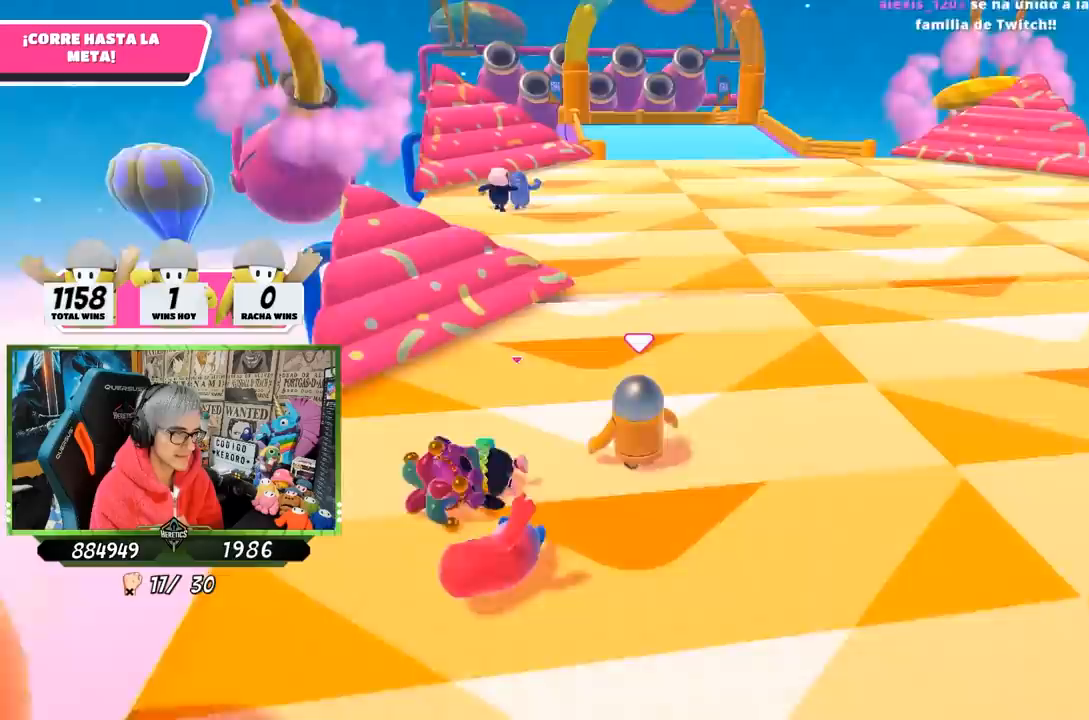
{"buttons": [], "left_stick": "up", "right_stick": "up-right", "events": [[33, "right_stick", "down"], [133, "right_stick", "center"], [367, "right_stick", "up-right"]]}
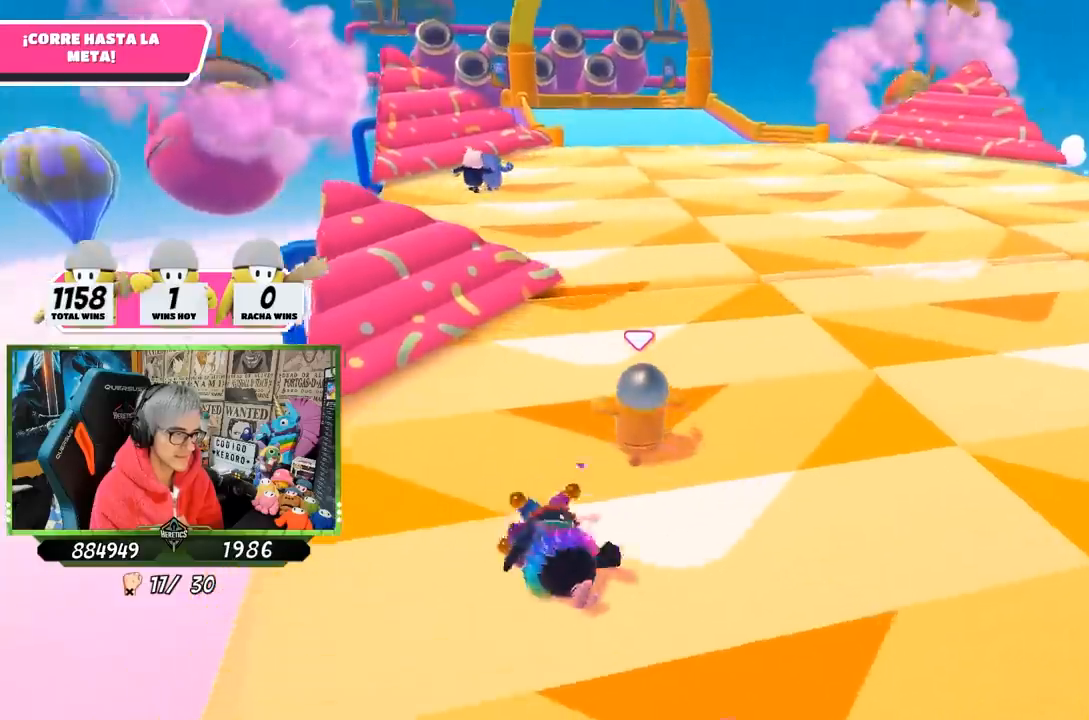
{"buttons": [], "left_stick": "up", "right_stick": "up", "events": [[33, "right_stick", "center"], [400, "right_stick", "up"]]}